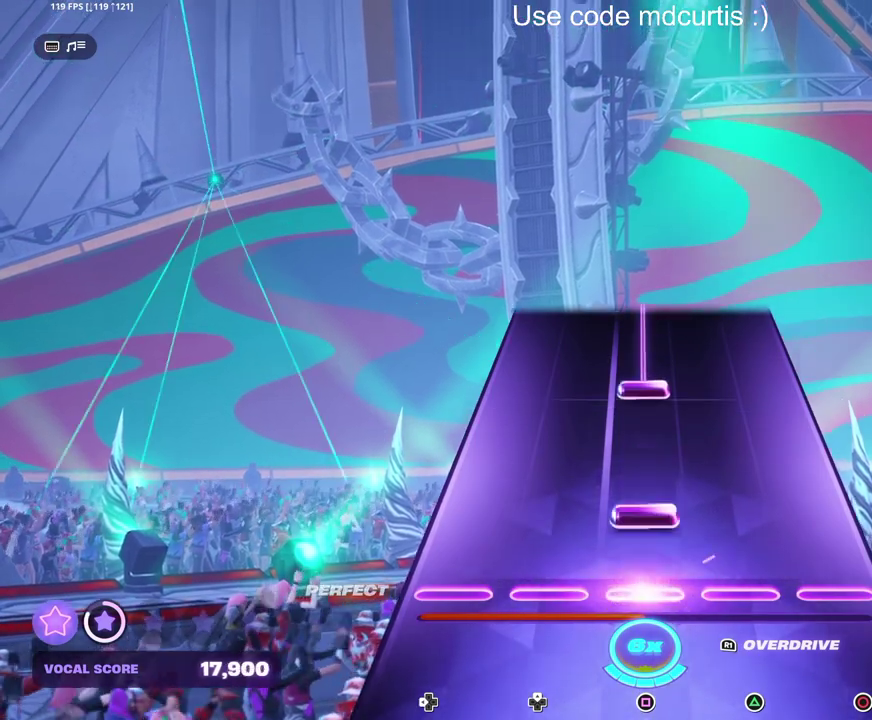
Gameplay with a controller (PlayStation layout); each line is a JSON object with the inputs held at the frame after it. "events" lists button and stick changes between this image and that frame as [ms after this image, input, new state], when the widget could be followed in between. Not read: L3 R3 left_stick right_stick.
{"buttons": ["SQUARE"], "events": [[17, "SQUARE", "up"], [100, "SQUARE", "down"], [200, "SQUARE", "up"], [300, "SQUARE", "down"]]}
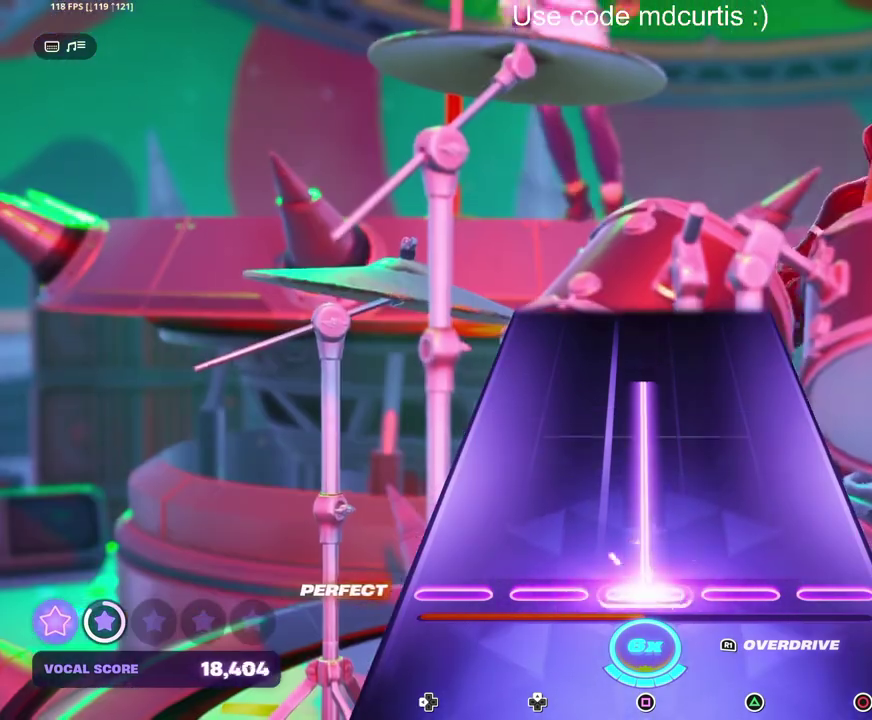
{"buttons": ["SQUARE"], "events": []}
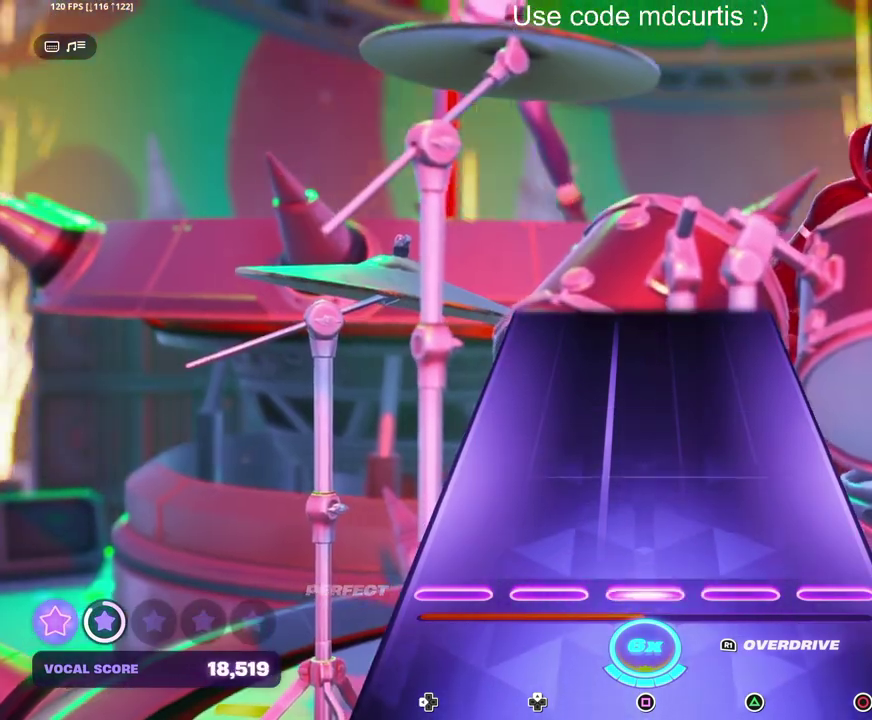
{"buttons": [], "events": [[67, "SQUARE", "up"]]}
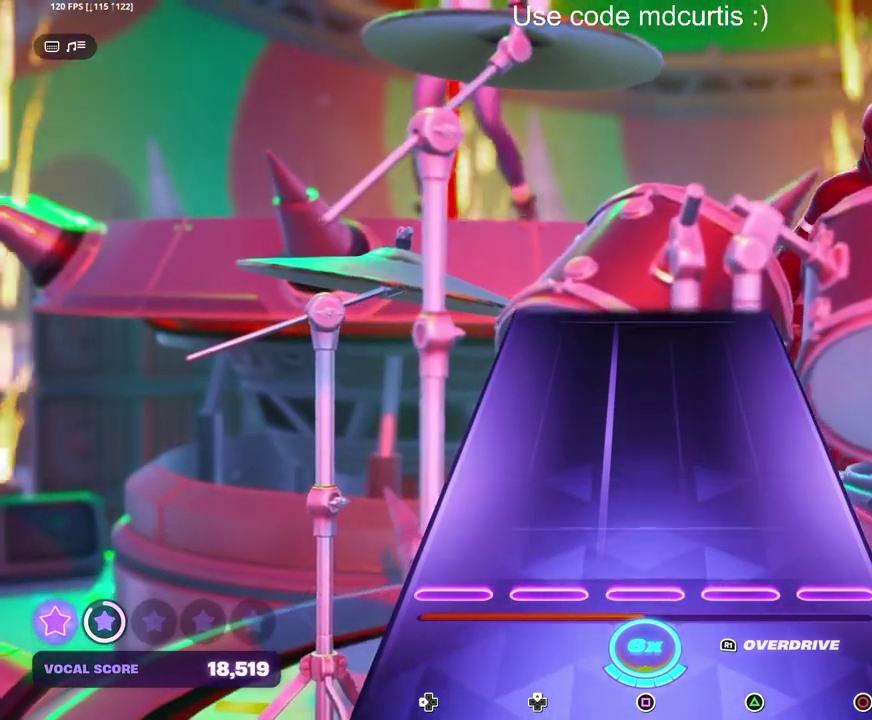
{"buttons": [], "events": []}
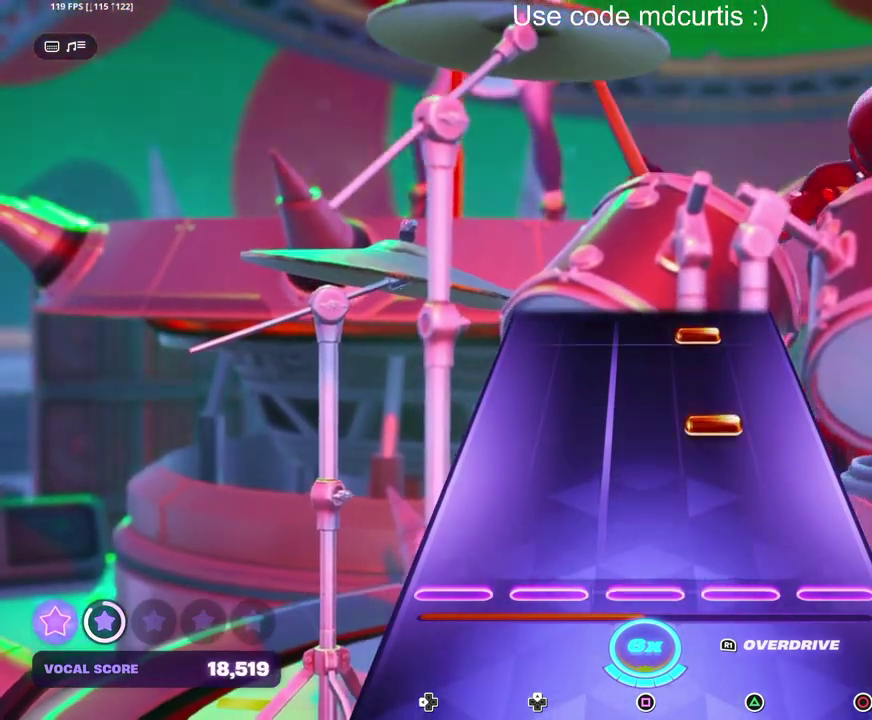
{"buttons": ["TRIANGLE"], "events": [[250, "TRIANGLE", "down"], [367, "TRIANGLE", "up"], [467, "TRIANGLE", "down"]]}
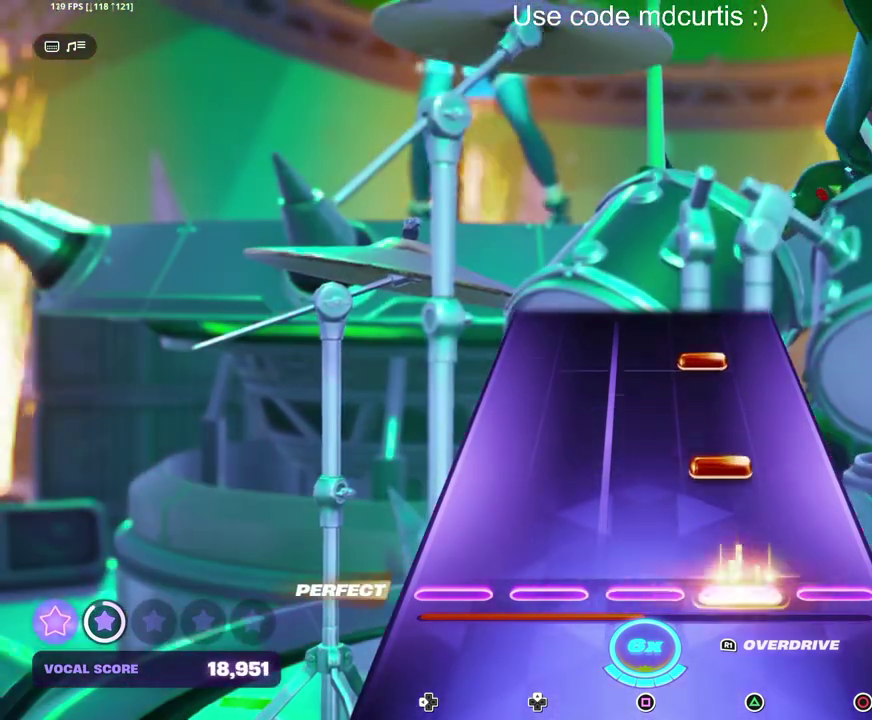
{"buttons": ["TRIANGLE"], "events": [[67, "TRIANGLE", "up"], [183, "TRIANGLE", "down"], [300, "TRIANGLE", "up"], [400, "TRIANGLE", "down"]]}
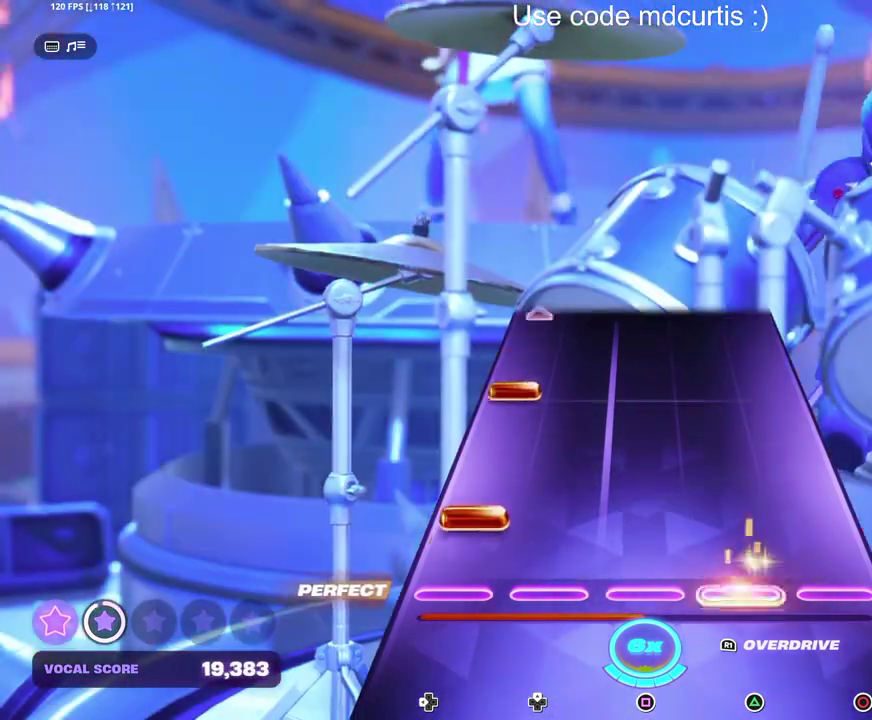
{"buttons": ["DPAD_LEFT"], "events": [[17, "TRIANGLE", "up"], [117, "DPAD_LEFT", "down"], [217, "DPAD_LEFT", "up"], [317, "DPAD_LEFT", "down"]]}
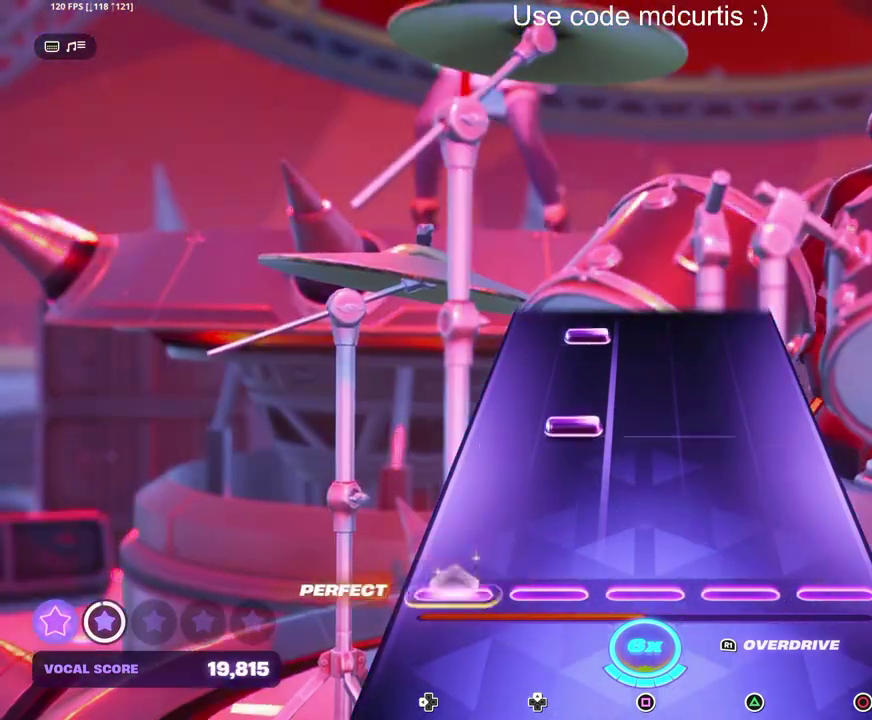
{"buttons": ["DPAD_UP"], "events": [[33, "DPAD_LEFT", "up"], [233, "DPAD_UP", "down"], [317, "DPAD_UP", "up"], [450, "DPAD_UP", "down"]]}
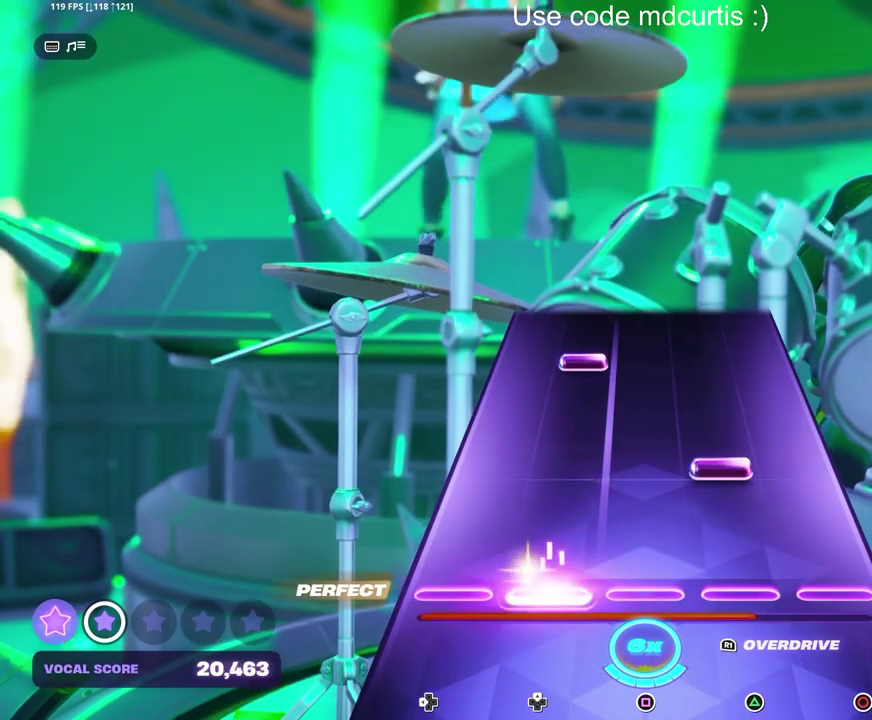
{"buttons": [], "events": [[33, "DPAD_UP", "up"], [183, "TRIANGLE", "down"], [300, "TRIANGLE", "up"], [400, "DPAD_UP", "down"], [483, "DPAD_UP", "up"]]}
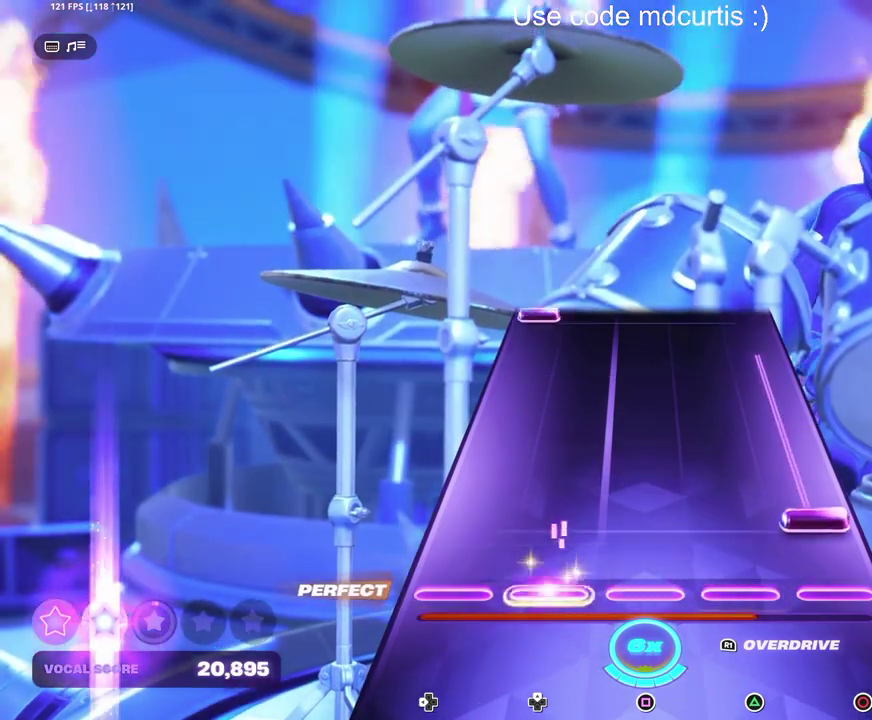
{"buttons": ["CIRCLE"], "events": [[117, "CIRCLE", "down"]]}
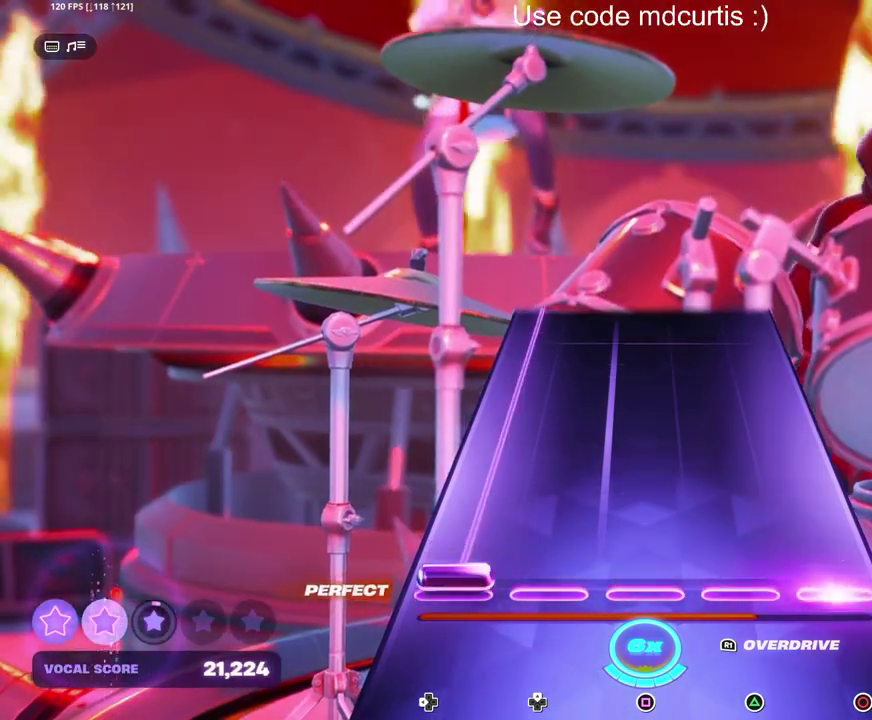
{"buttons": ["DPAD_LEFT"], "events": [[17, "CIRCLE", "up"], [33, "DPAD_LEFT", "down"]]}
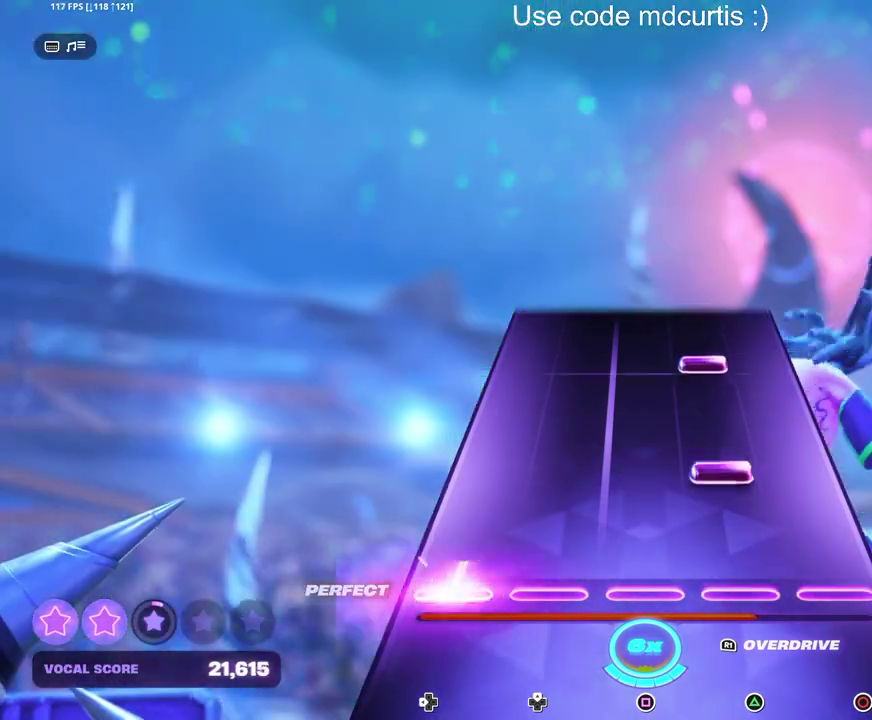
{"buttons": [], "events": [[150, "DPAD_LEFT", "up"], [183, "R1", "down"], [283, "R1", "up"], [383, "TRIANGLE", "down"], [483, "TRIANGLE", "up"]]}
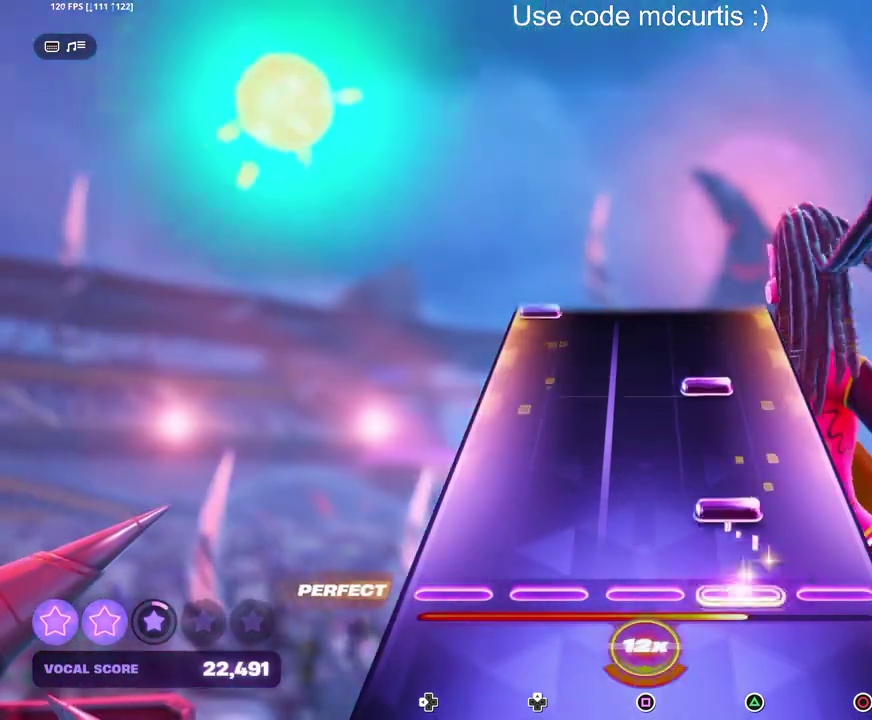
{"buttons": [], "events": [[100, "TRIANGLE", "down"], [200, "TRIANGLE", "up"], [317, "TRIANGLE", "down"], [433, "TRIANGLE", "up"]]}
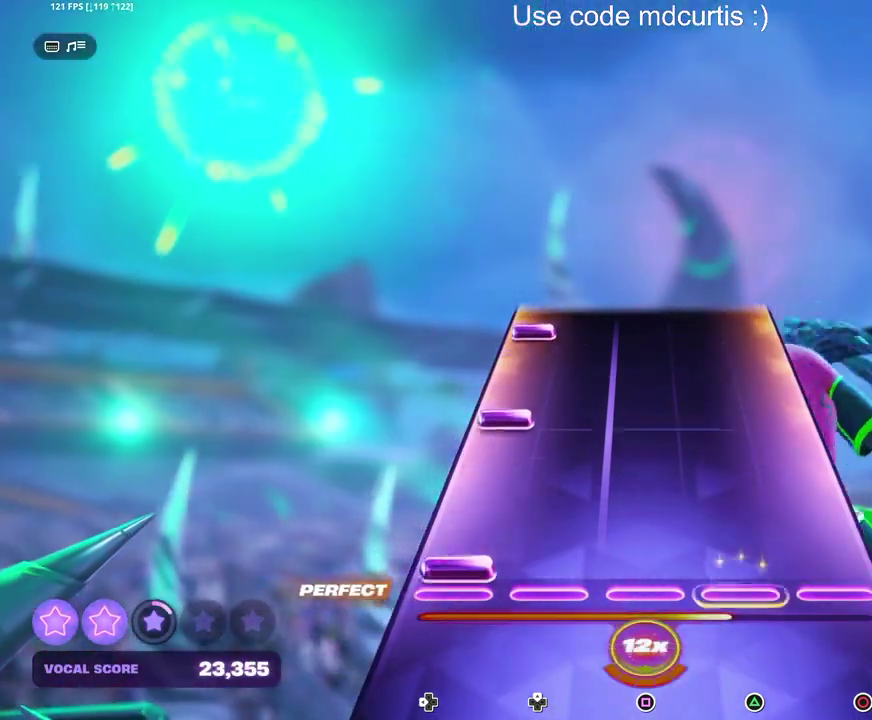
{"buttons": ["DPAD_LEFT"], "events": [[33, "DPAD_LEFT", "down"], [133, "DPAD_LEFT", "up"], [250, "DPAD_LEFT", "down"], [350, "DPAD_LEFT", "up"], [483, "DPAD_LEFT", "down"]]}
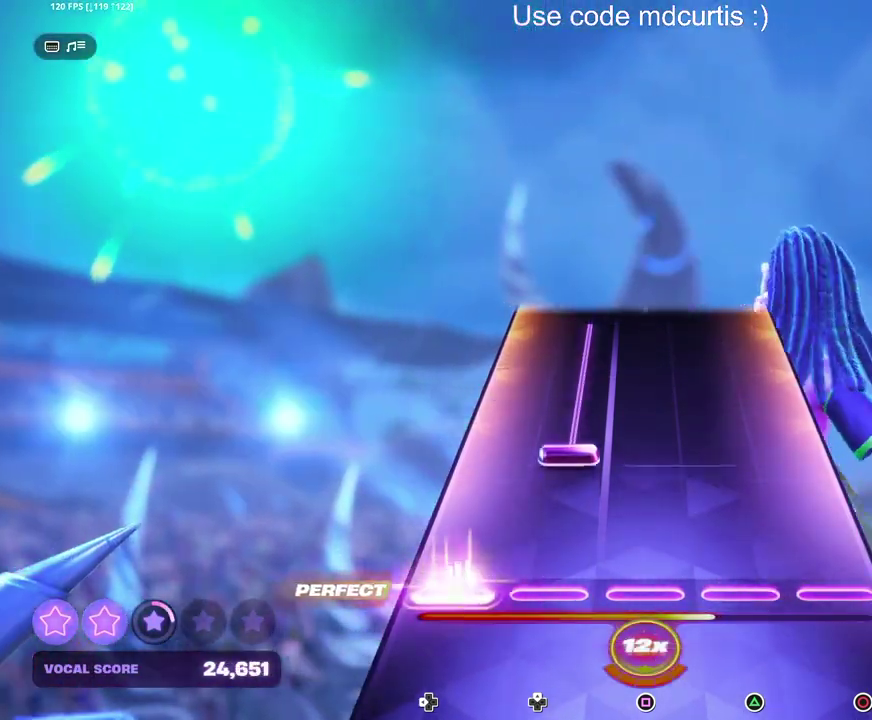
{"buttons": ["DPAD_UP"], "events": [[67, "DPAD_LEFT", "up"], [183, "DPAD_UP", "down"]]}
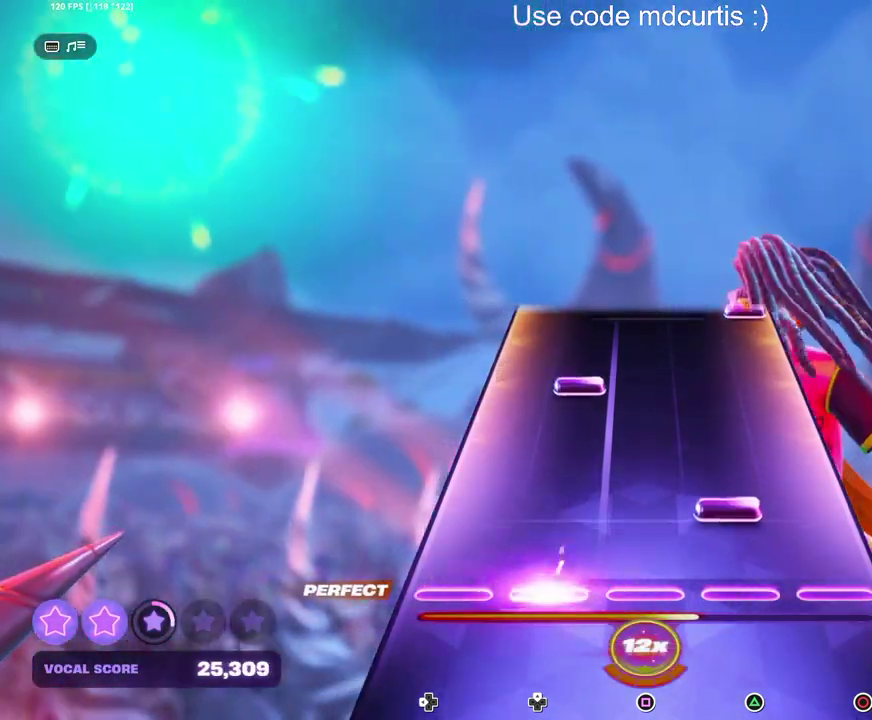
{"buttons": [], "events": [[33, "DPAD_UP", "up"], [117, "TRIANGLE", "down"], [217, "TRIANGLE", "up"], [317, "DPAD_UP", "down"], [400, "DPAD_UP", "up"]]}
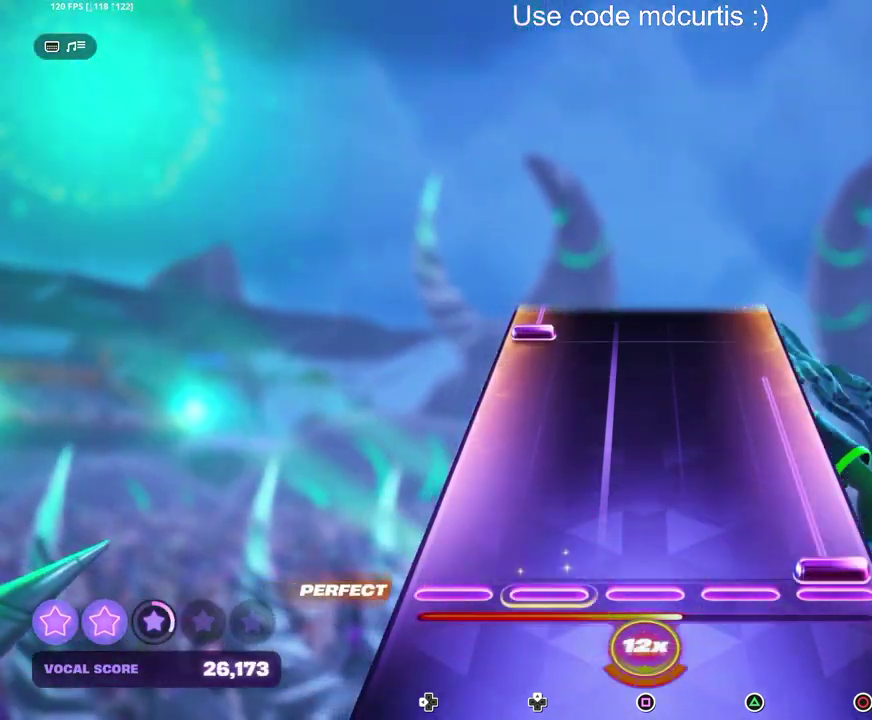
{"buttons": ["DPAD_LEFT"], "events": [[33, "CIRCLE", "down"], [417, "CIRCLE", "up"], [450, "DPAD_LEFT", "down"]]}
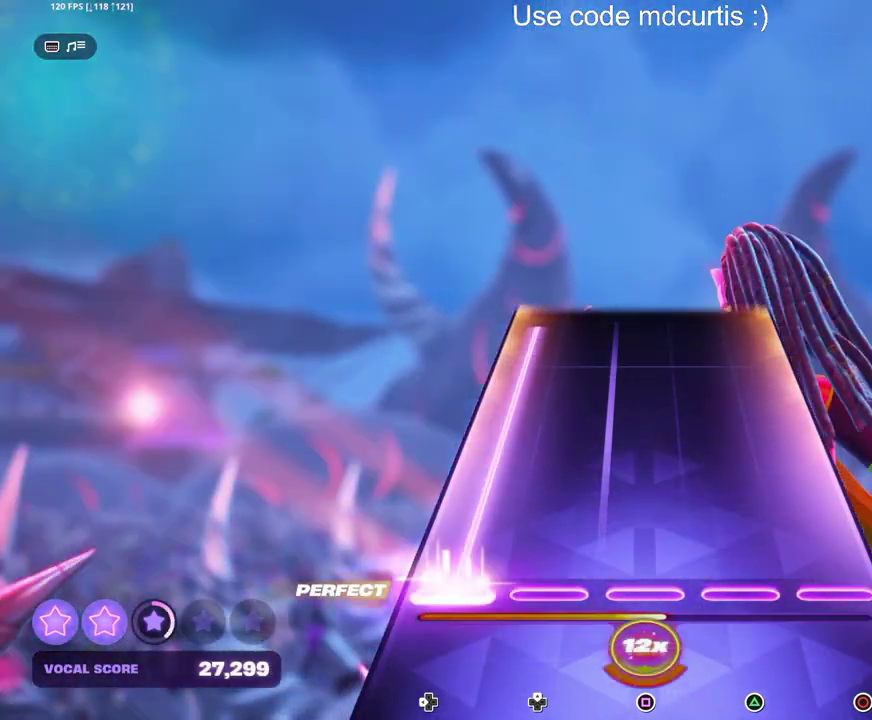
{"buttons": ["DPAD_LEFT"], "events": []}
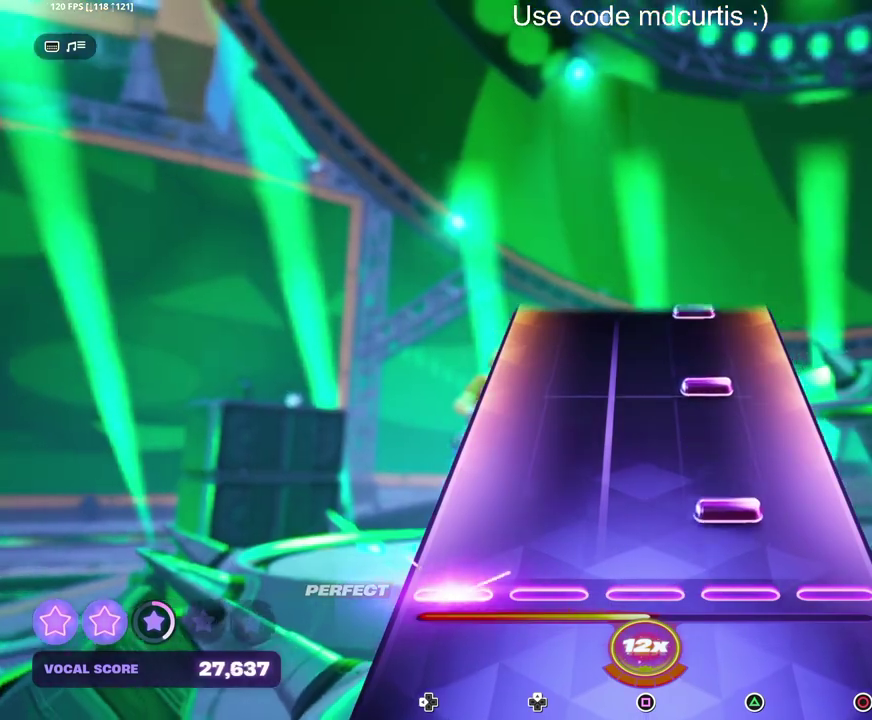
{"buttons": [], "events": [[33, "DPAD_LEFT", "up"], [133, "TRIANGLE", "down"], [217, "TRIANGLE", "up"], [317, "TRIANGLE", "down"], [450, "TRIANGLE", "up"]]}
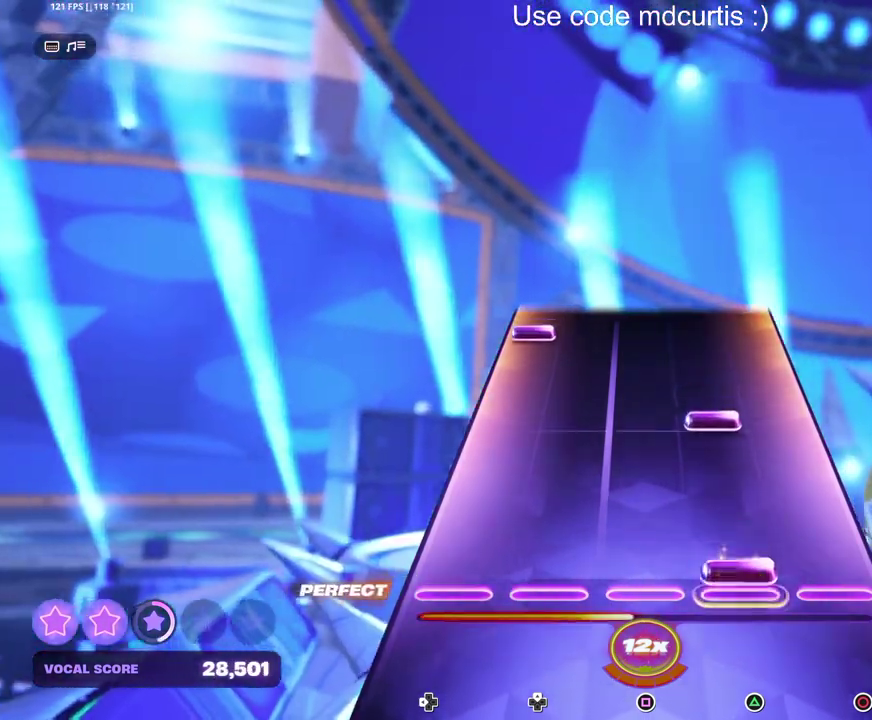
{"buttons": ["DPAD_LEFT"], "events": [[33, "TRIANGLE", "down"], [133, "TRIANGLE", "up"], [250, "TRIANGLE", "down"], [367, "TRIANGLE", "up"], [483, "DPAD_LEFT", "down"]]}
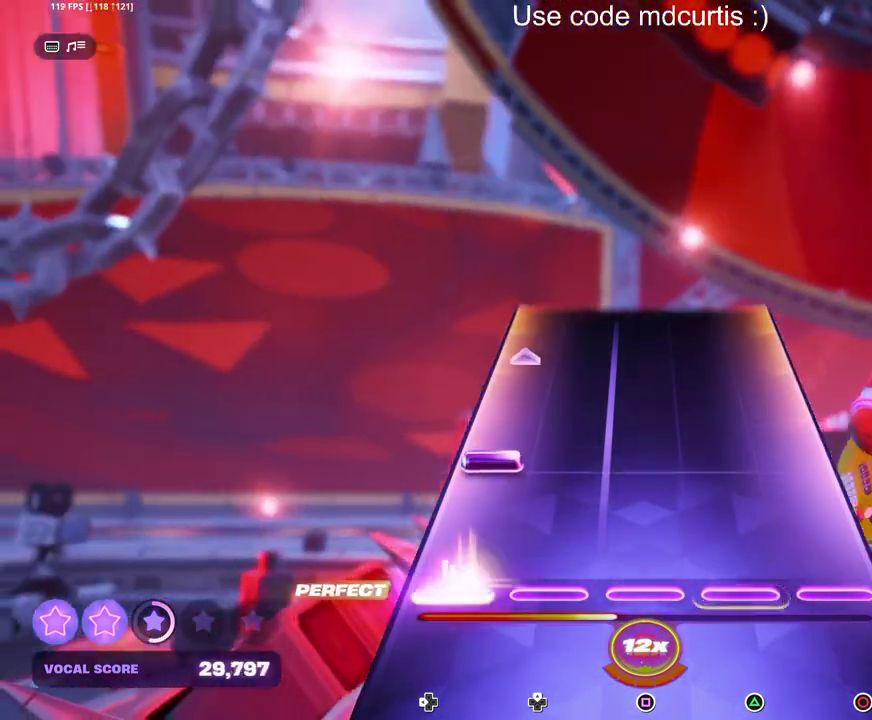
{"buttons": [], "events": [[83, "DPAD_LEFT", "up"], [167, "DPAD_LEFT", "down"], [400, "DPAD_LEFT", "up"]]}
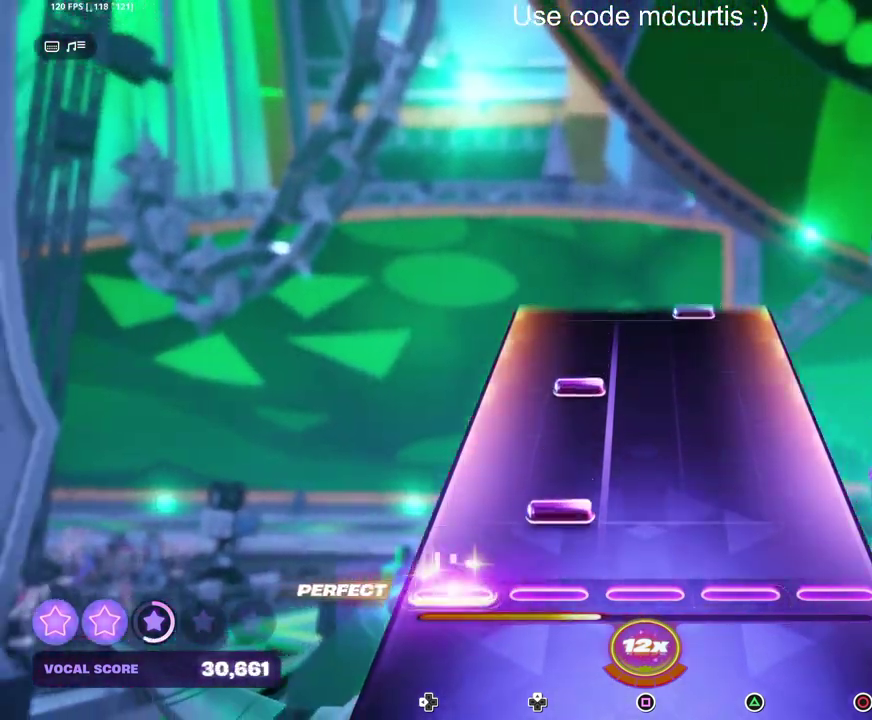
{"buttons": [], "events": [[117, "DPAD_UP", "down"], [200, "DPAD_UP", "up"], [317, "DPAD_UP", "down"], [400, "DPAD_UP", "up"]]}
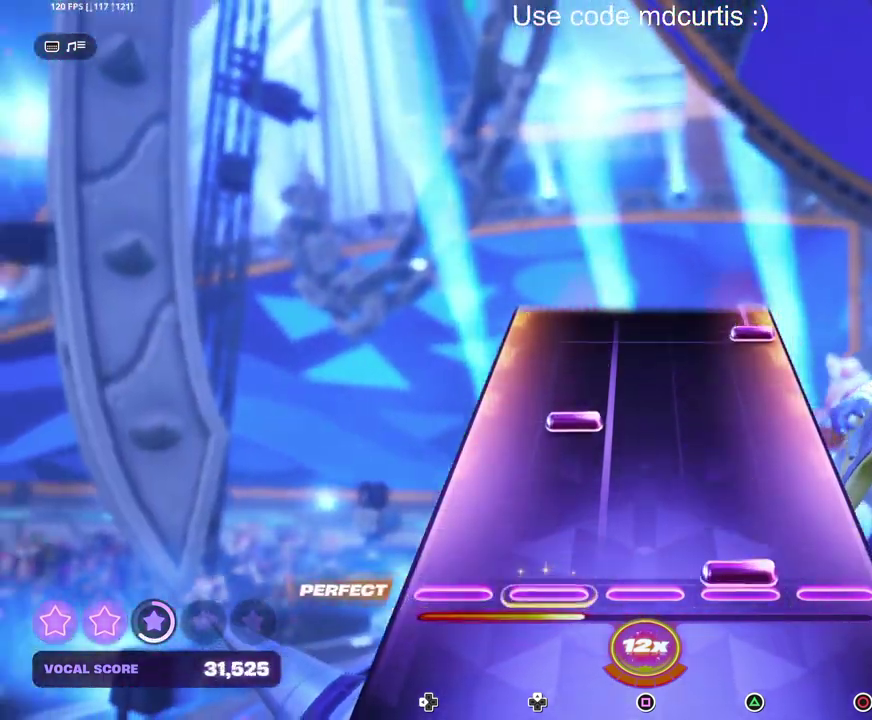
{"buttons": ["CIRCLE"], "events": [[33, "TRIANGLE", "down"], [150, "TRIANGLE", "up"], [250, "DPAD_UP", "down"], [350, "DPAD_UP", "up"], [467, "CIRCLE", "down"]]}
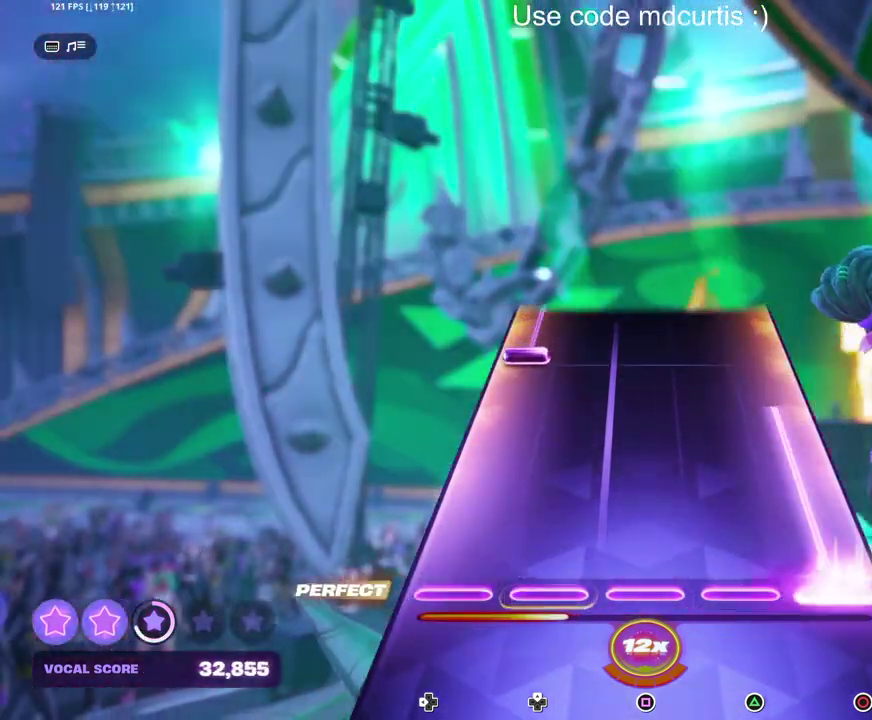
{"buttons": ["DPAD_LEFT"], "events": [[350, "CIRCLE", "up"], [400, "DPAD_LEFT", "down"]]}
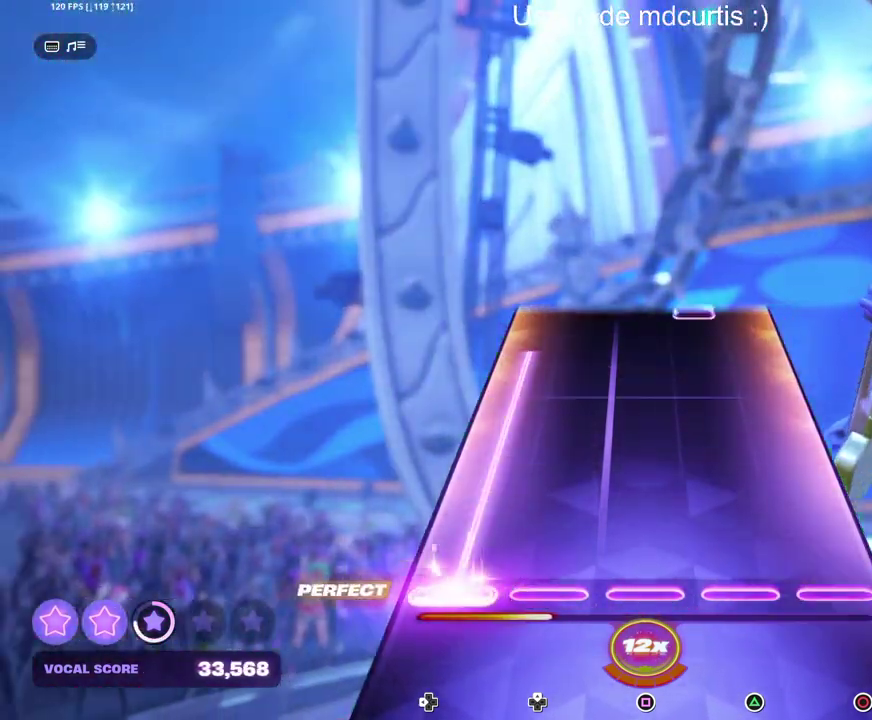
{"buttons": [], "events": [[433, "DPAD_LEFT", "up"]]}
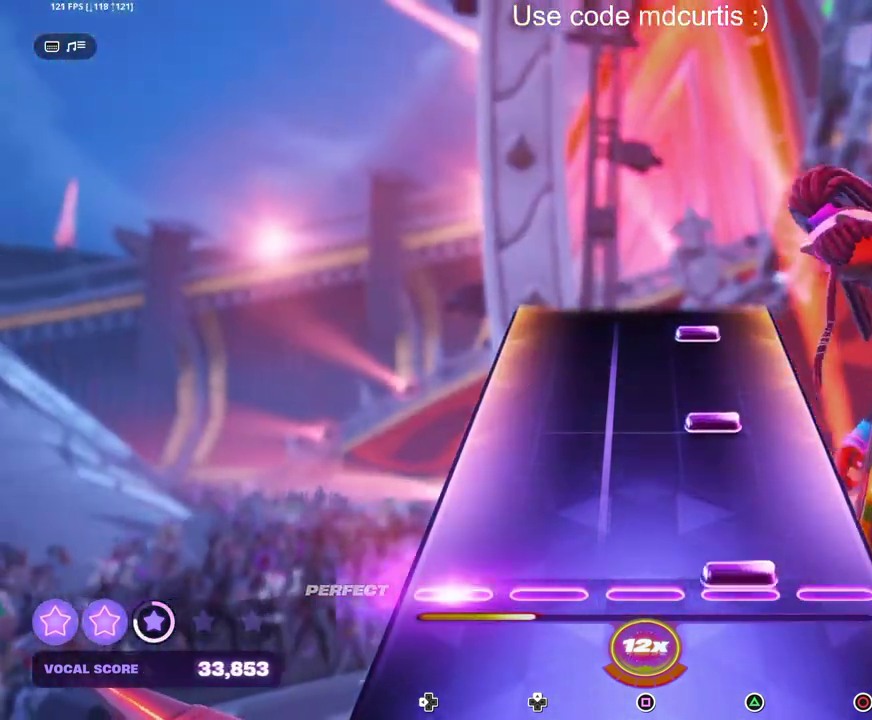
{"buttons": ["TRIANGLE"], "events": [[50, "TRIANGLE", "down"], [150, "TRIANGLE", "up"], [250, "TRIANGLE", "down"], [367, "TRIANGLE", "up"], [450, "TRIANGLE", "down"]]}
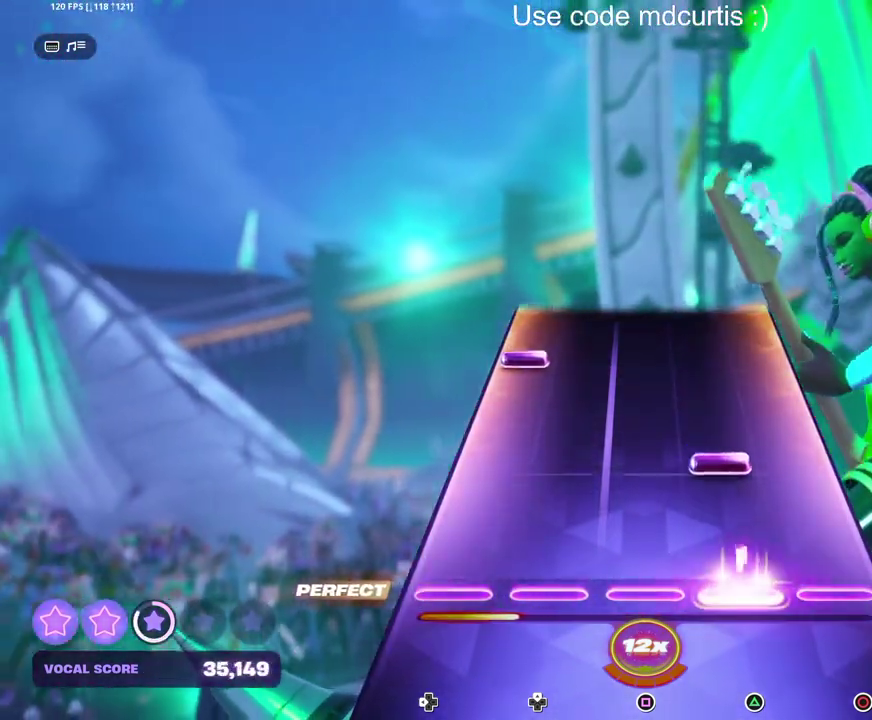
{"buttons": [], "events": [[67, "TRIANGLE", "up"], [167, "TRIANGLE", "down"], [283, "TRIANGLE", "up"], [383, "DPAD_LEFT", "down"], [500, "DPAD_LEFT", "up"]]}
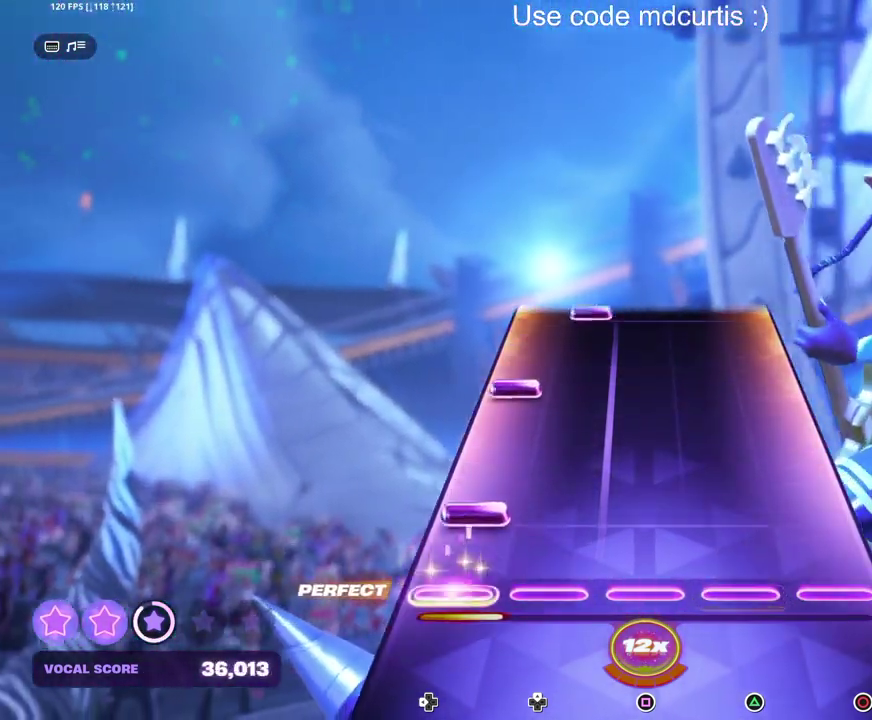
{"buttons": [], "events": [[117, "DPAD_LEFT", "down"], [217, "DPAD_LEFT", "up"], [333, "DPAD_LEFT", "down"], [450, "DPAD_LEFT", "up"]]}
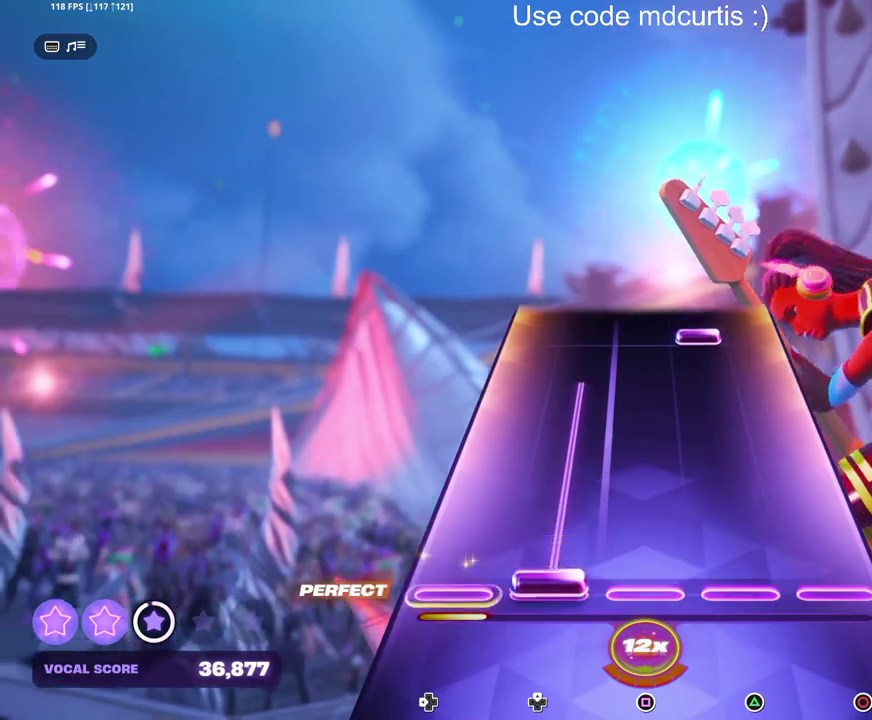
{"buttons": ["TRIANGLE"], "events": [[50, "DPAD_UP", "down"], [383, "DPAD_UP", "up"], [467, "TRIANGLE", "down"]]}
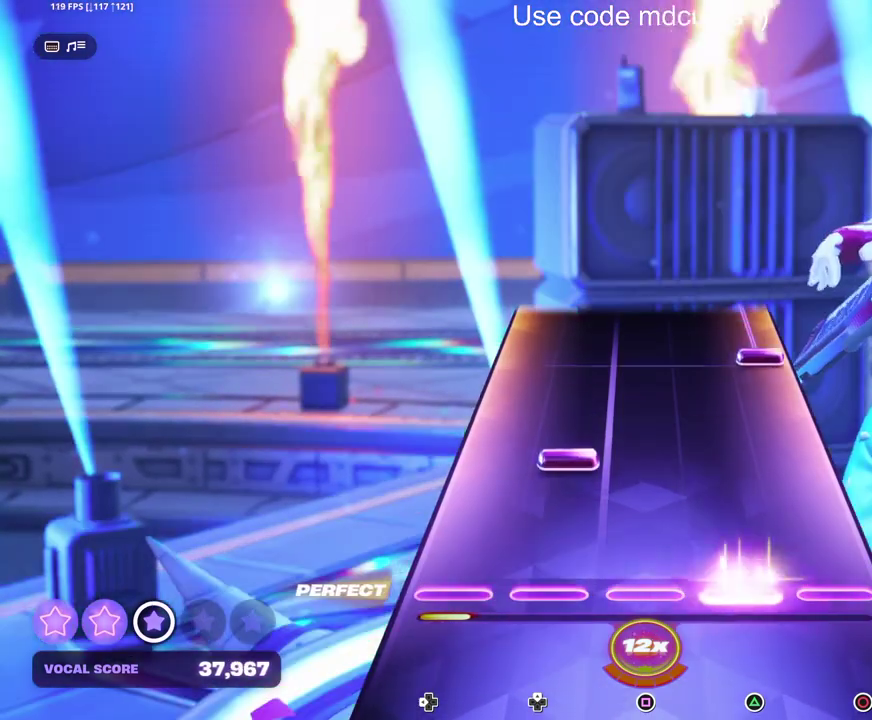
{"buttons": ["CIRCLE"], "events": [[67, "TRIANGLE", "up"], [167, "DPAD_UP", "down"], [267, "DPAD_UP", "up"], [383, "CIRCLE", "down"]]}
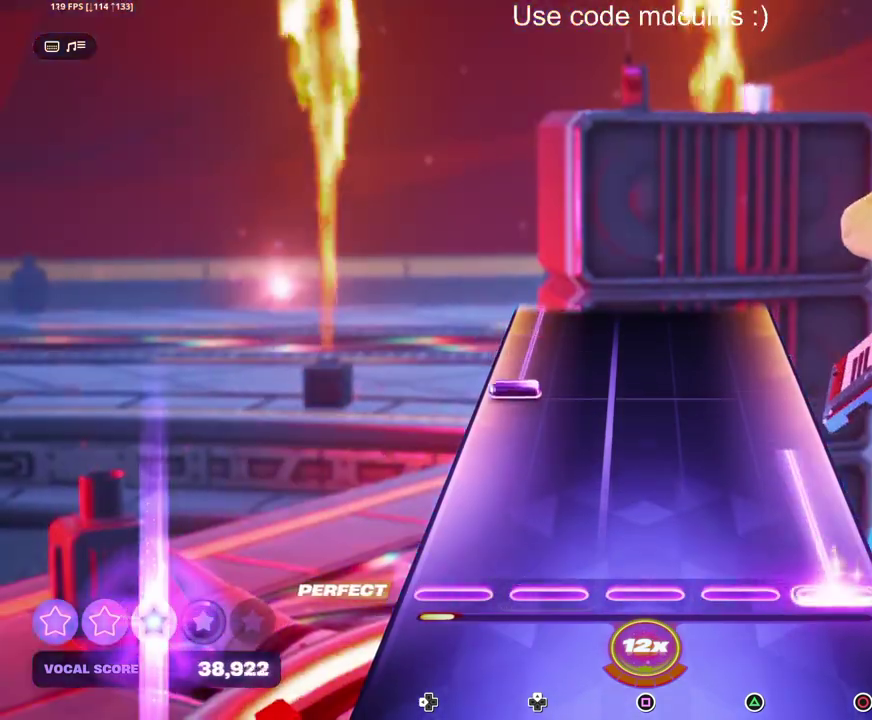
{"buttons": ["DPAD_LEFT"], "events": [[267, "CIRCLE", "up"], [317, "DPAD_LEFT", "down"]]}